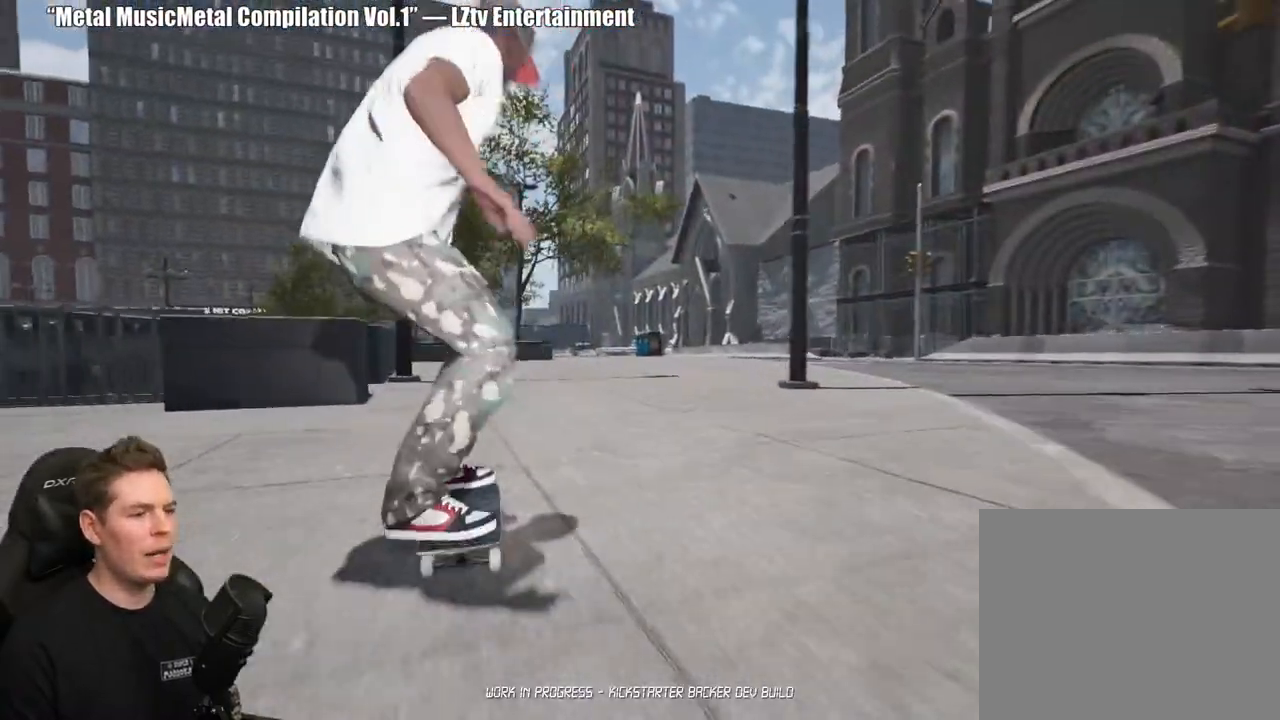
Gameplay with a controller (Xbox layout); each line is a JSON object with the inputs held at the frame after it. "events" lists button and stick changes between this image and that frame as [ms after this image, input, new state], when the widget could be followed in between. Not read: L2.
{"buttons": [], "left_stick": "center", "right_stick": "center", "events": []}
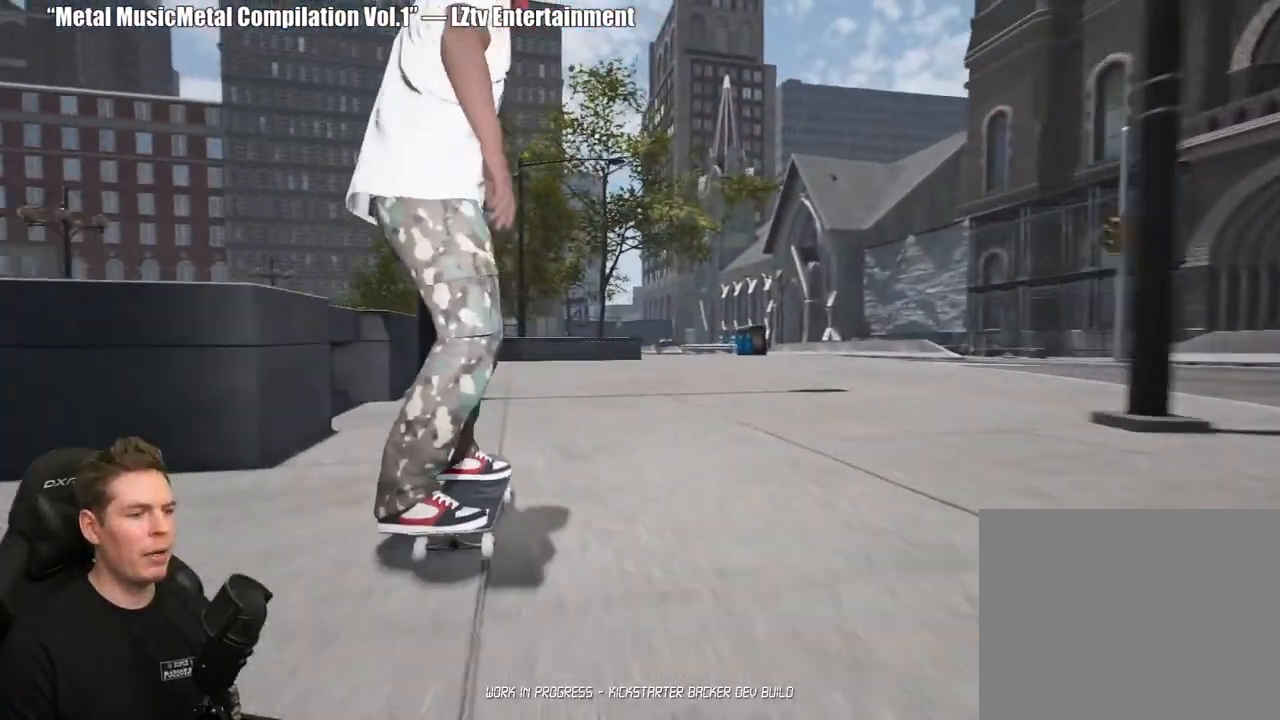
{"buttons": [], "left_stick": "center", "right_stick": "center", "events": [[367, "Y", "down"], [450, "Y", "up"]]}
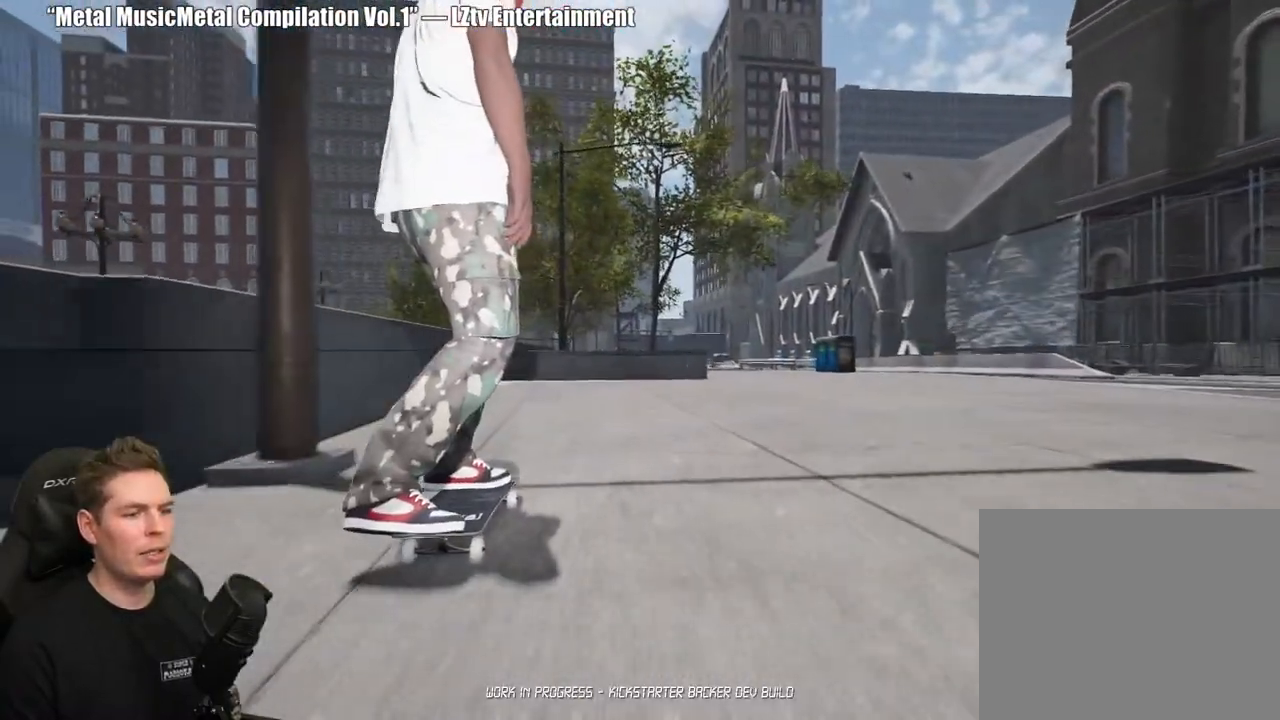
{"buttons": [], "left_stick": "up-right", "right_stick": "center", "events": [[33, "left_stick", "up-right"], [67, "right_stick", "down-left"], [433, "right_stick", "center"]]}
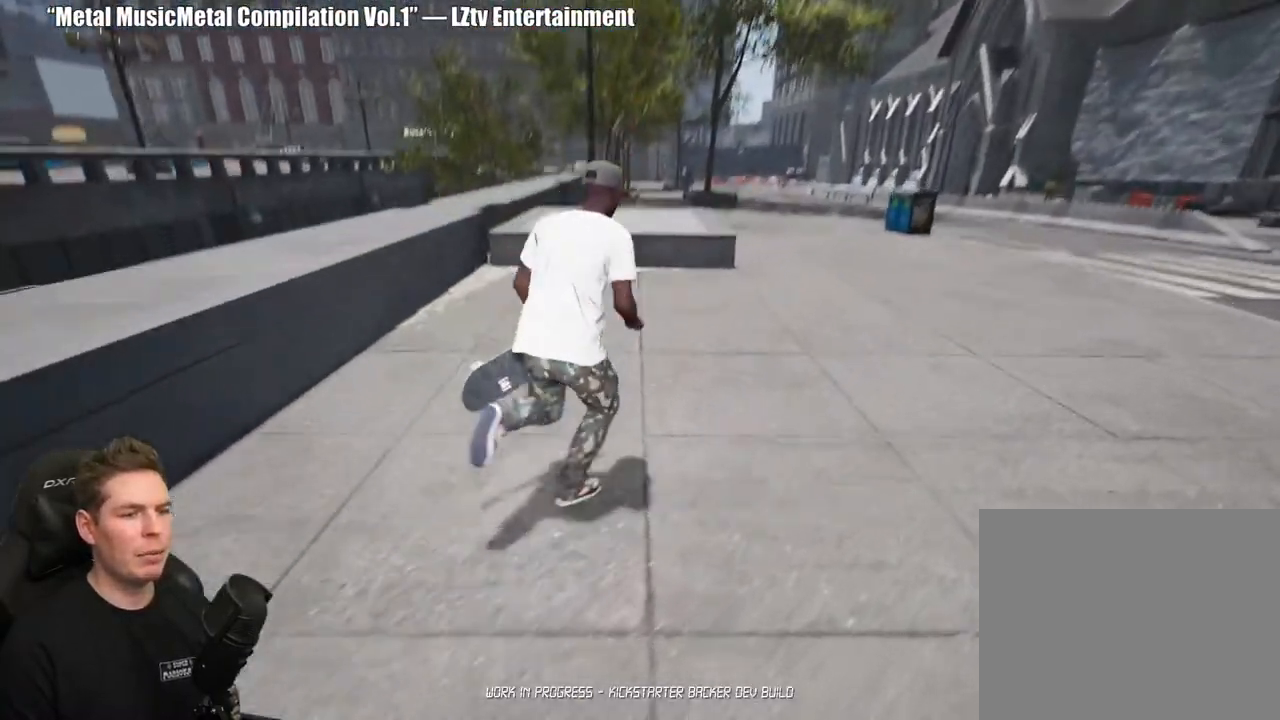
{"buttons": [], "left_stick": "down-right", "right_stick": "center", "events": [[283, "left_stick", "down-right"]]}
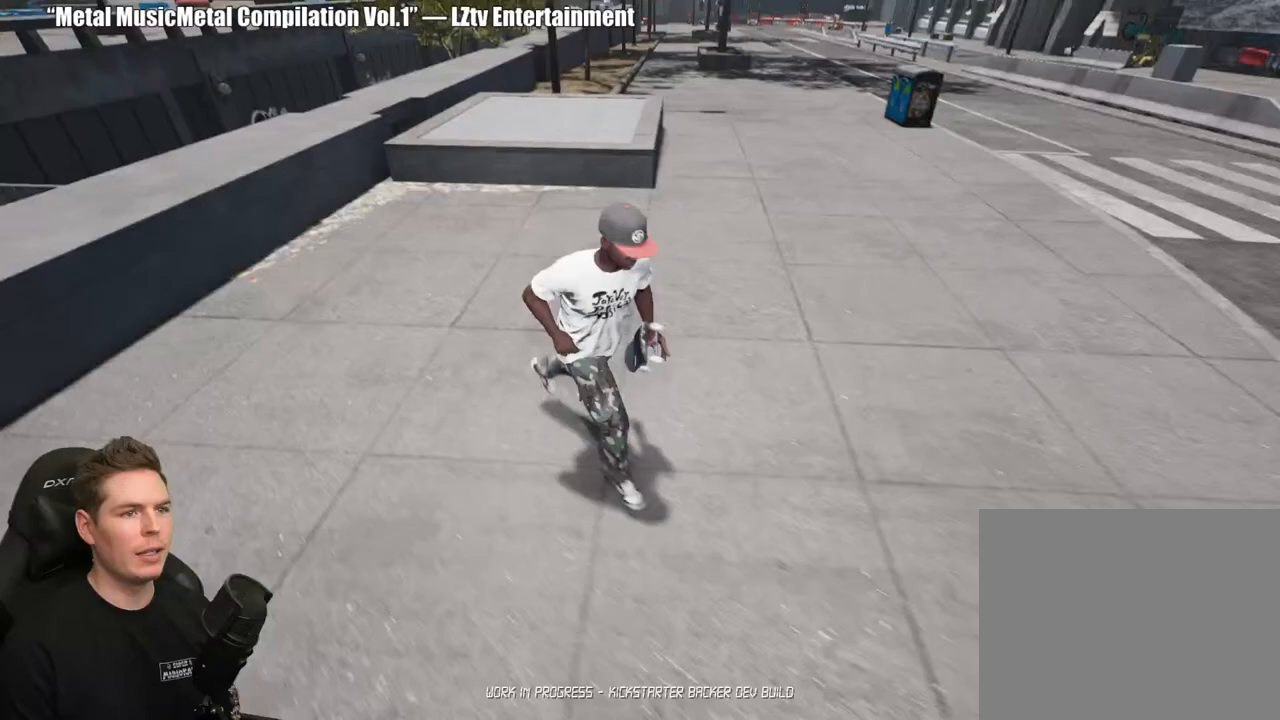
{"buttons": [], "left_stick": "down", "right_stick": "center", "events": [[83, "right_stick", "up"], [233, "left_stick", "down"], [250, "right_stick", "center"], [367, "A", "down"], [450, "A", "up"]]}
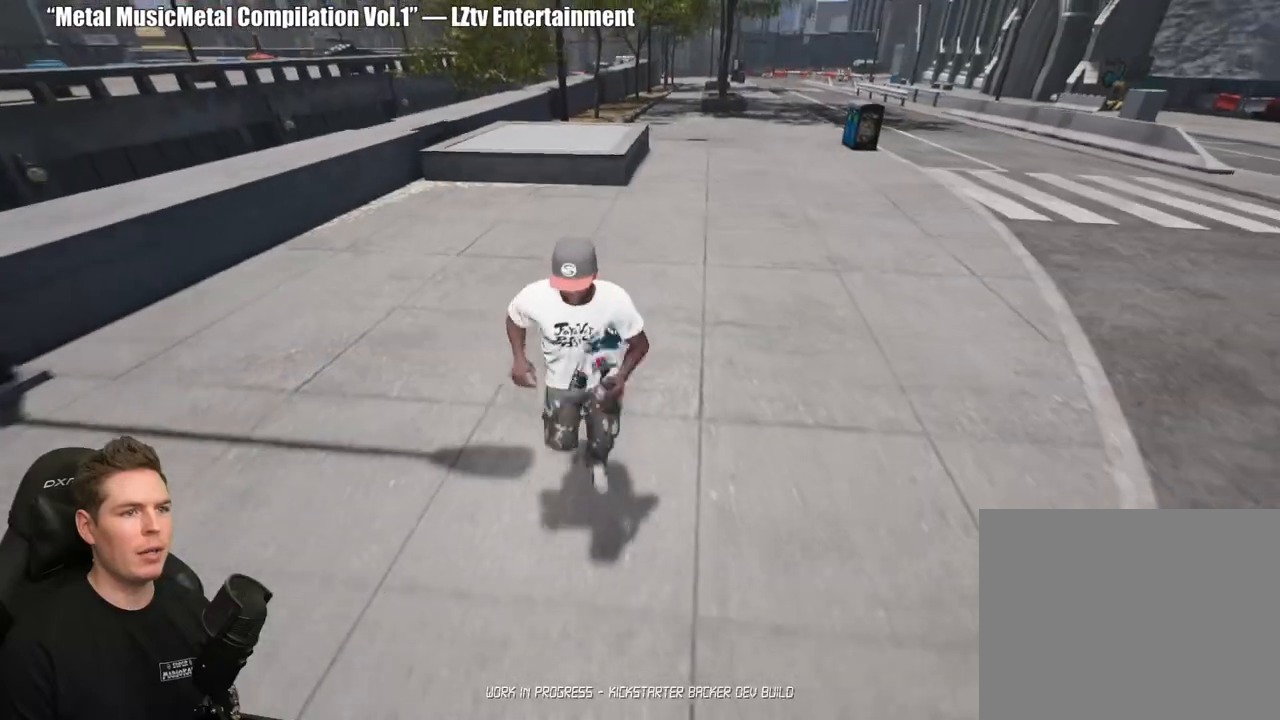
{"buttons": [], "left_stick": "up-right", "right_stick": "center", "events": [[33, "A", "down"], [117, "A", "up"], [183, "A", "down"], [283, "A", "up"], [433, "left_stick", "up-right"]]}
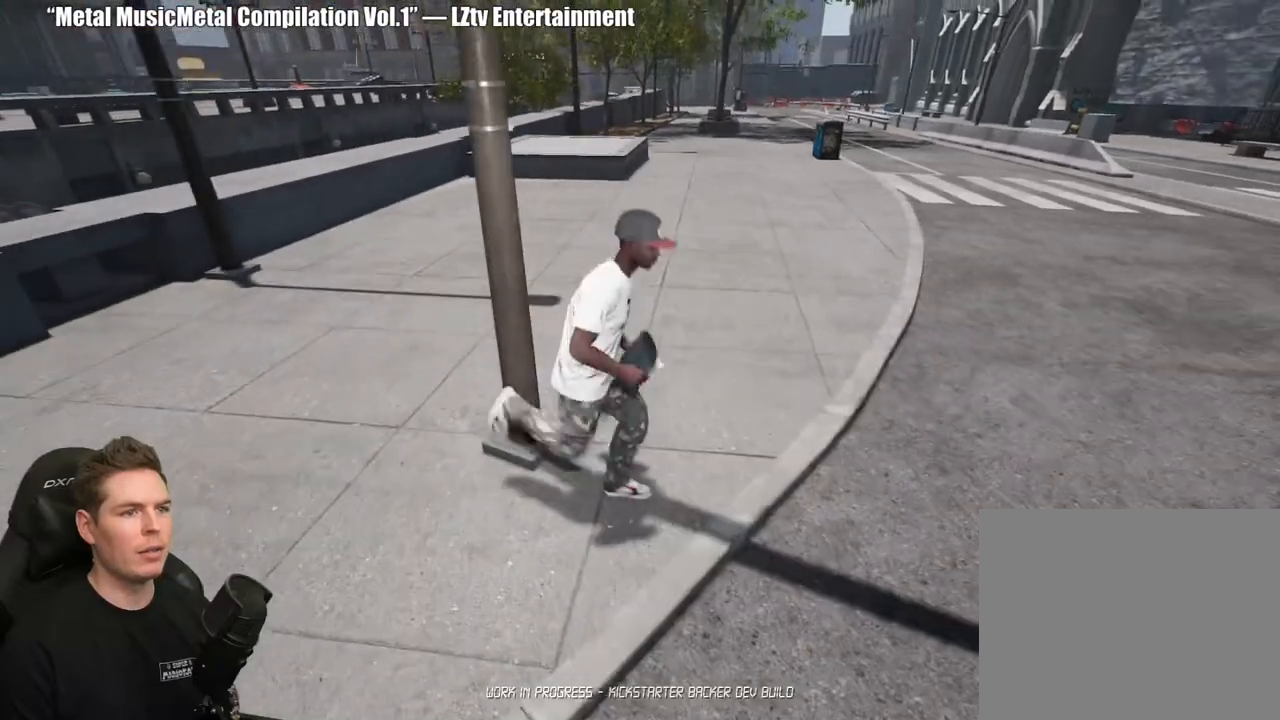
{"buttons": ["Y"], "left_stick": "center", "right_stick": "center", "events": [[33, "left_stick", "up"], [183, "left_stick", "center"], [250, "left_stick", "up"], [400, "Y", "down"], [400, "left_stick", "center"]]}
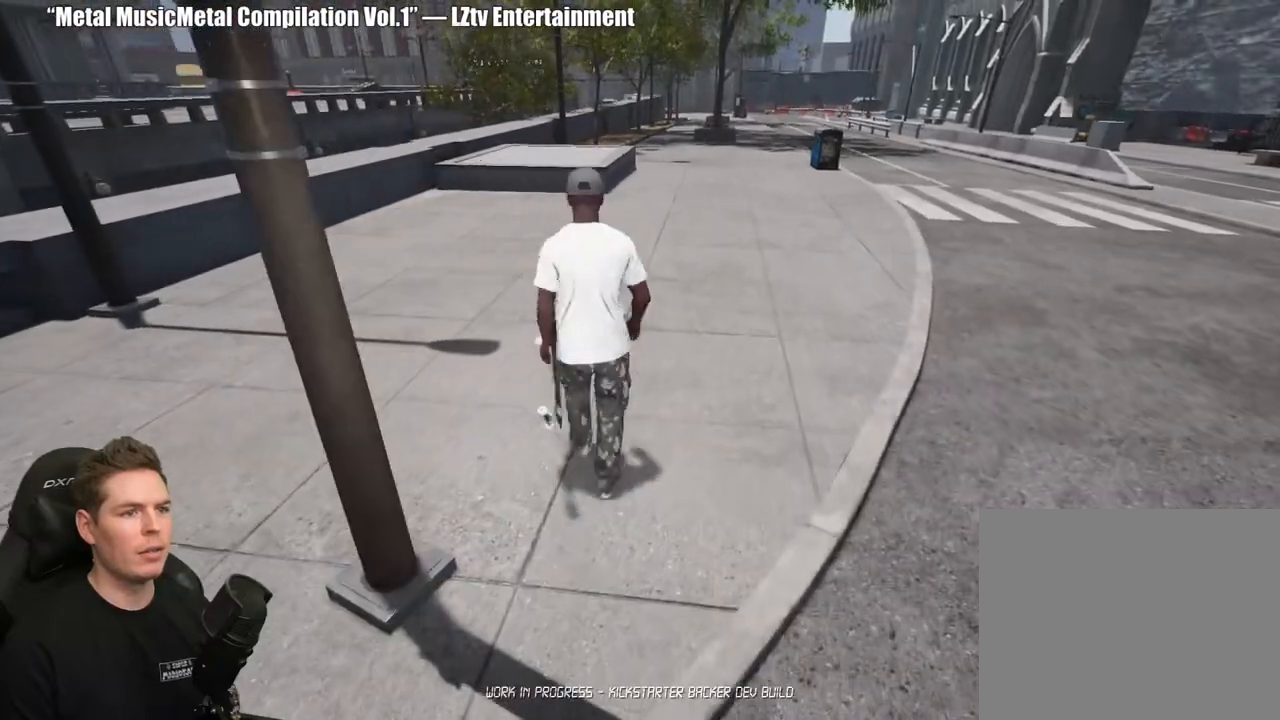
{"buttons": [], "left_stick": "center", "right_stick": "center", "events": [[17, "Y", "up"]]}
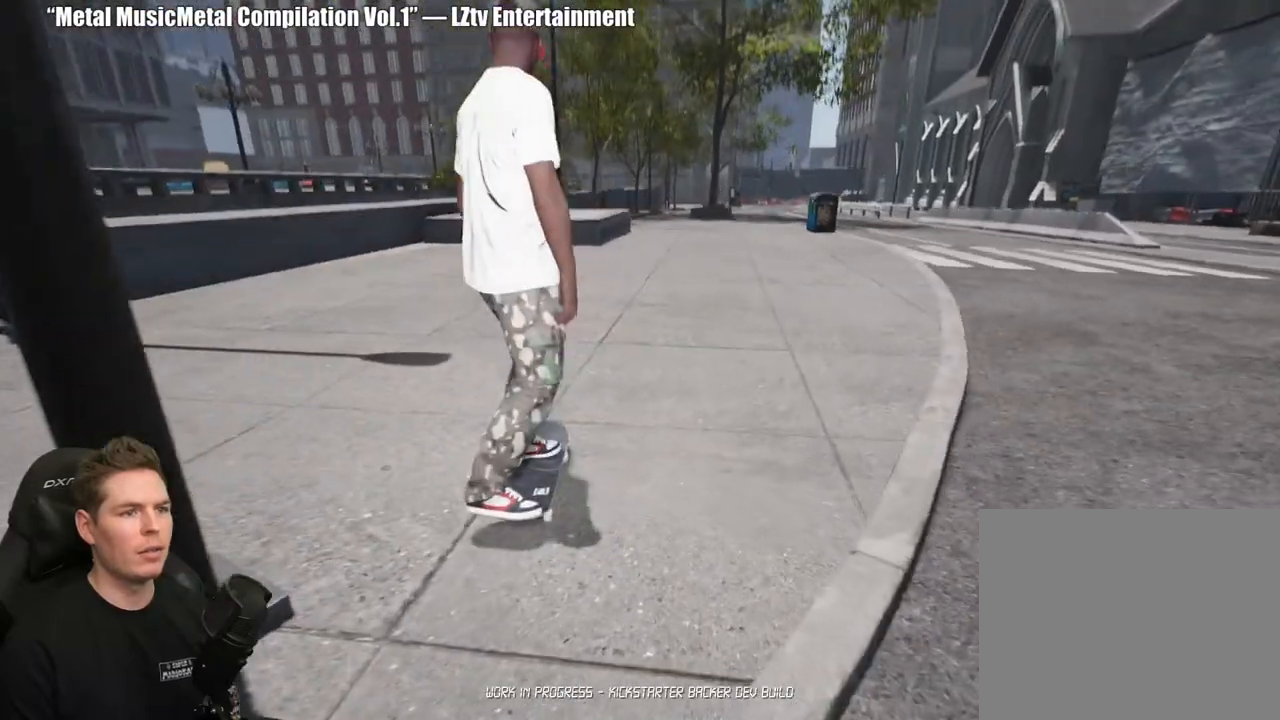
{"buttons": ["A", "DPAD_DOWN"], "left_stick": "center", "right_stick": "center", "events": [[200, "DPAD_DOWN", "down"], [450, "A", "down"]]}
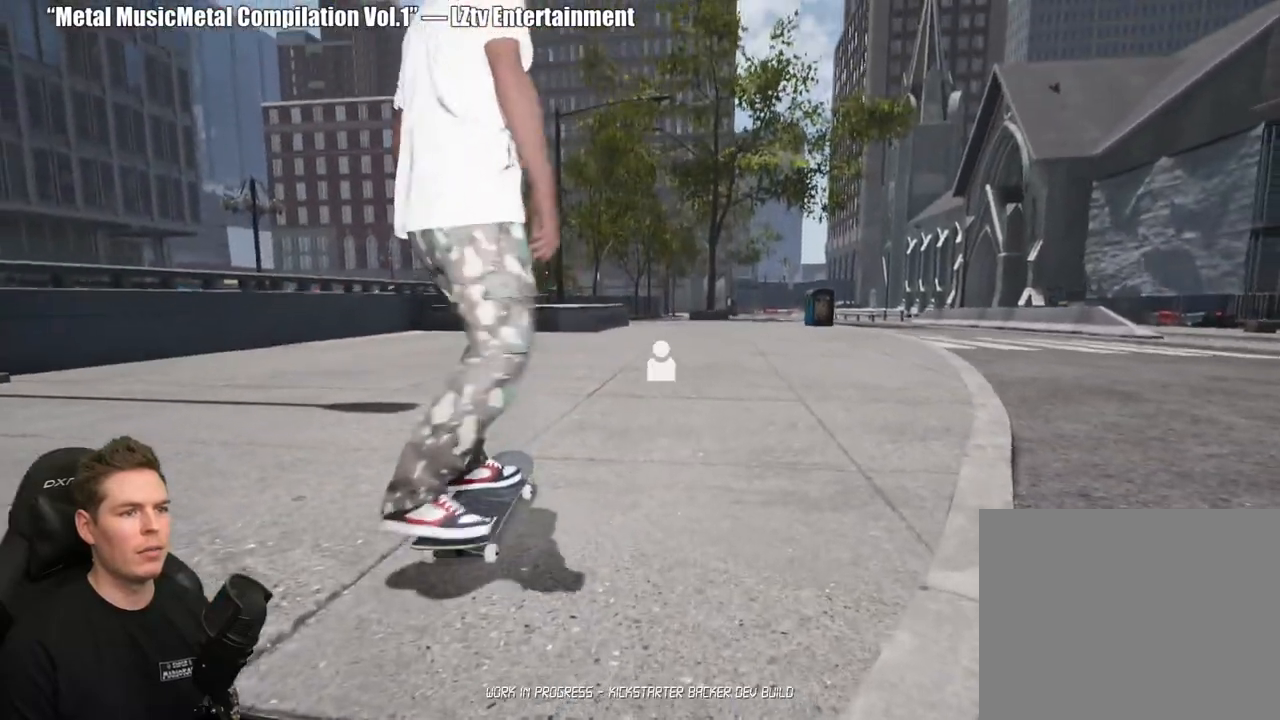
{"buttons": ["A"], "left_stick": "center", "right_stick": "center", "events": [[50, "A", "up"], [67, "DPAD_DOWN", "up"], [117, "A", "down"], [217, "A", "up"], [283, "A", "down"], [383, "A", "up"], [450, "A", "down"]]}
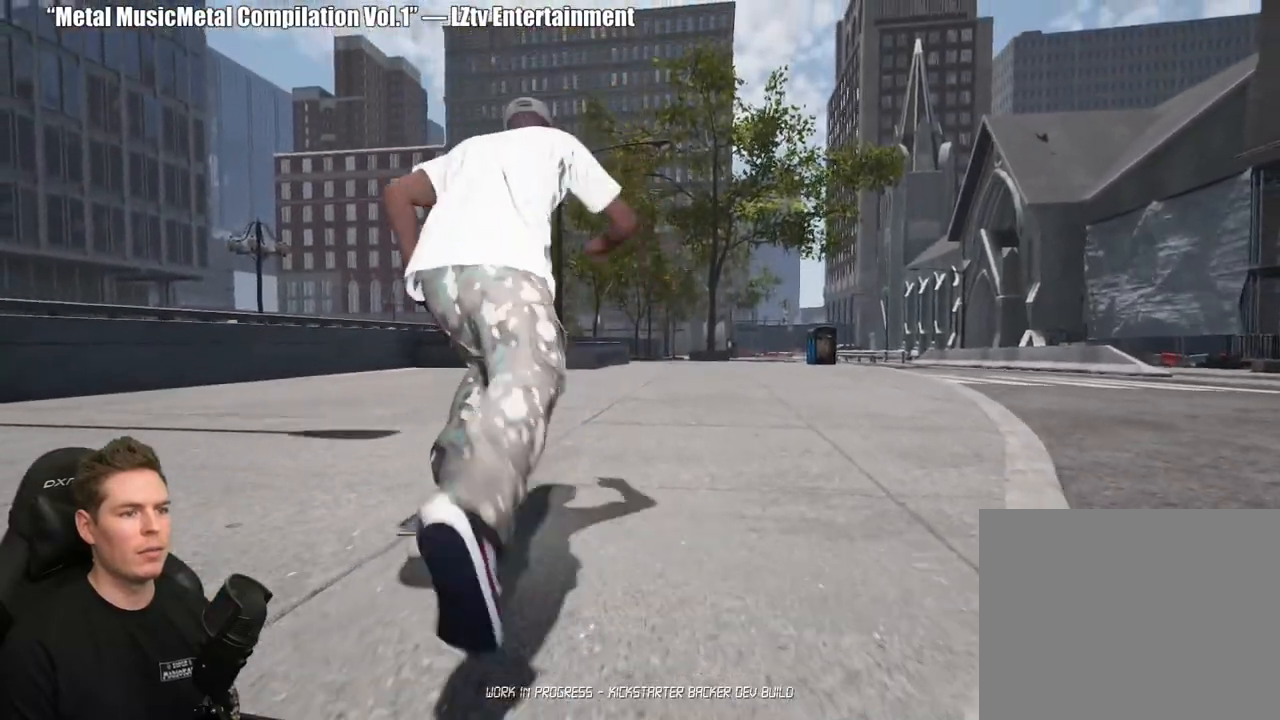
{"buttons": ["A"], "left_stick": "center", "right_stick": "center", "events": [[33, "A", "up"], [117, "A", "down"], [200, "A", "up"], [283, "A", "down"], [383, "A", "up"], [467, "A", "down"]]}
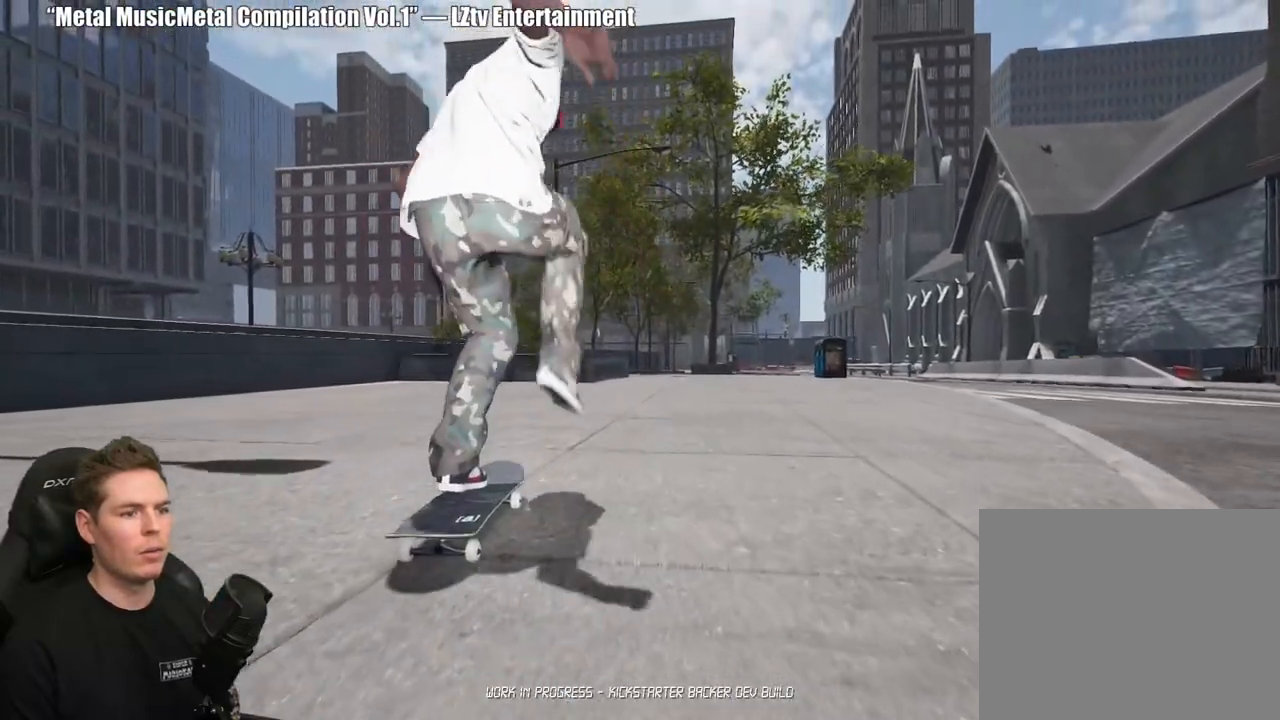
{"buttons": ["A"], "left_stick": "center", "right_stick": "center", "events": [[50, "A", "up"], [133, "A", "down"], [233, "A", "up"], [300, "A", "down"], [400, "A", "up"], [483, "A", "down"]]}
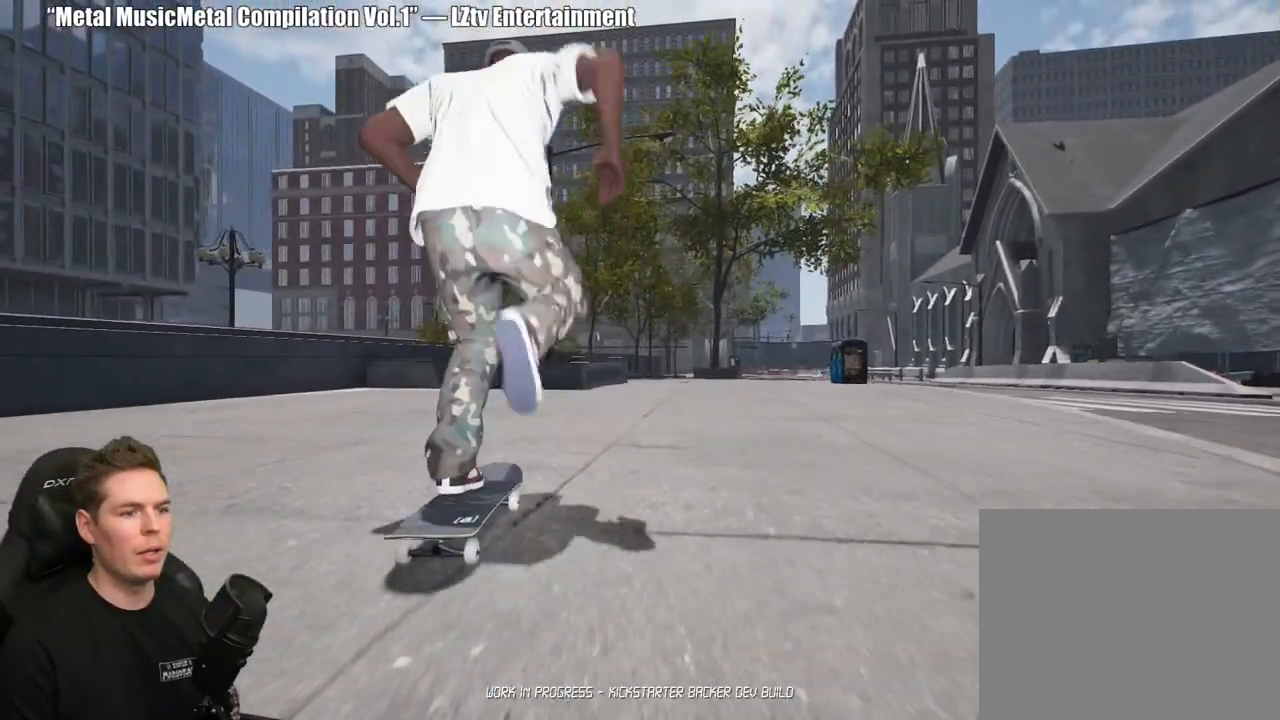
{"buttons": [], "left_stick": "center", "right_stick": "center", "events": [[67, "A", "up"], [150, "A", "down"], [250, "A", "up"]]}
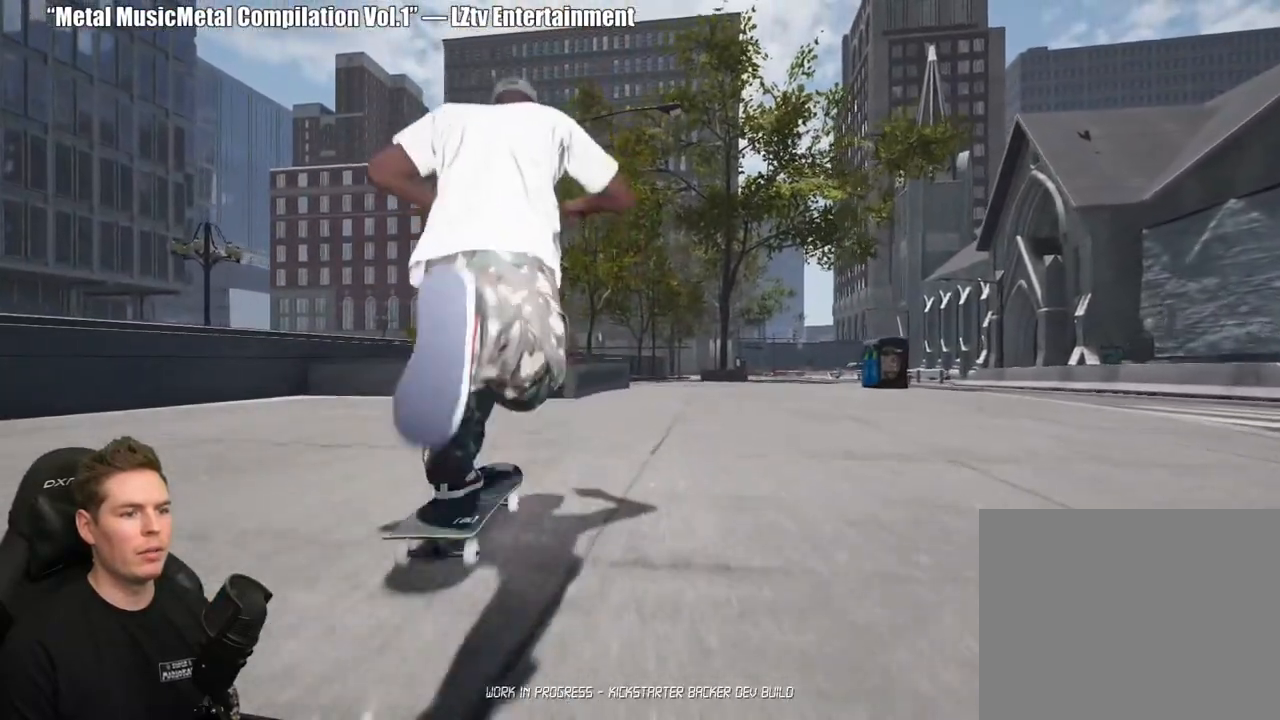
{"buttons": [], "left_stick": "center", "right_stick": "down", "events": [[250, "right_stick", "down"]]}
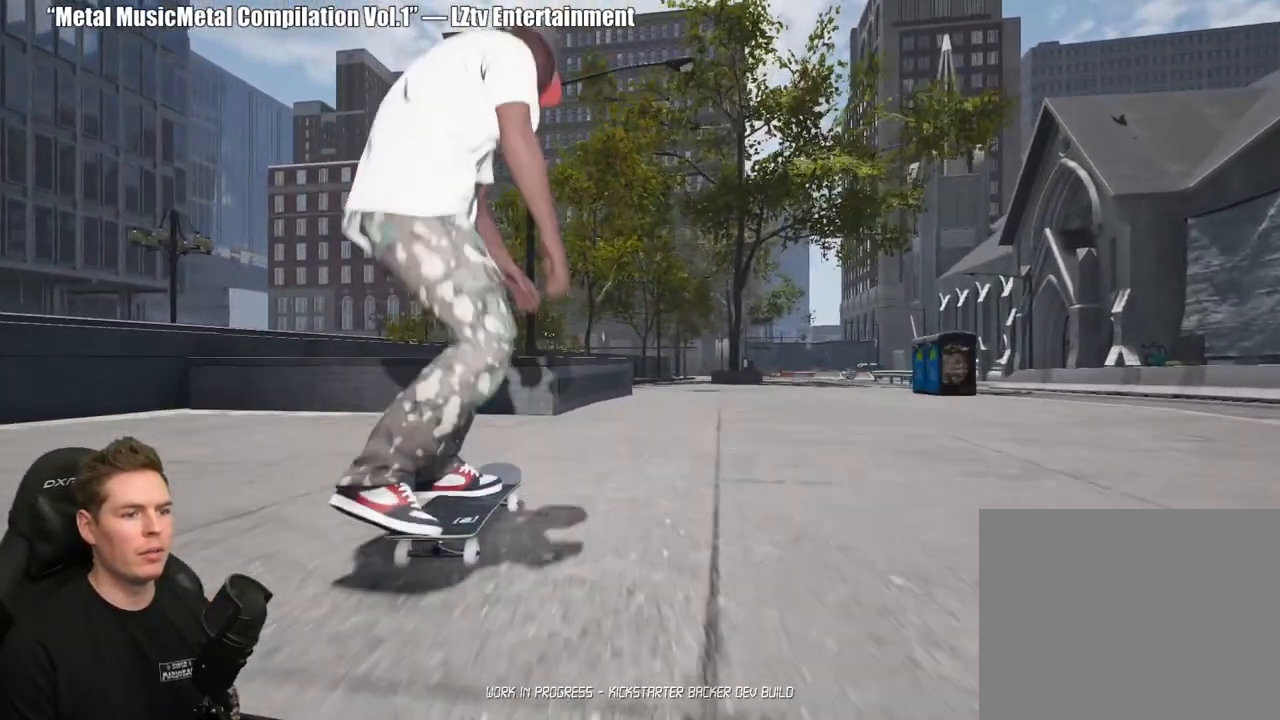
{"buttons": [], "left_stick": "center", "right_stick": "down", "events": []}
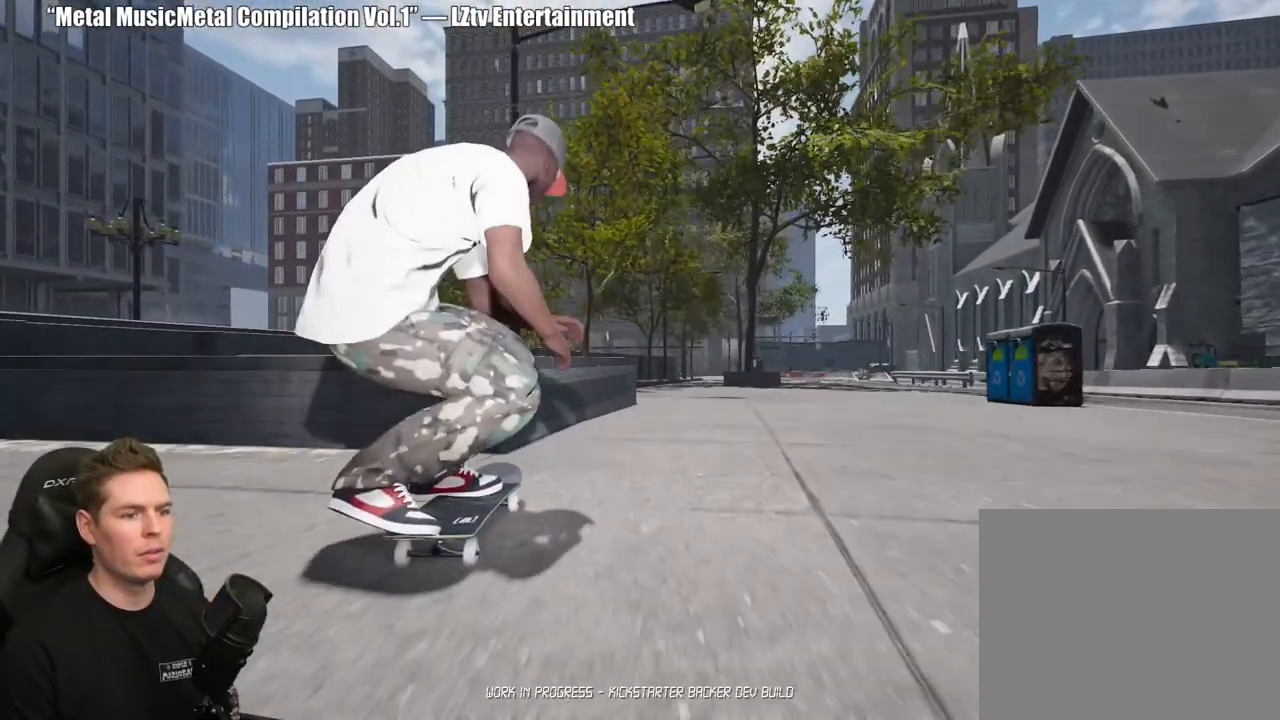
{"buttons": [], "left_stick": "center", "right_stick": "center", "events": [[217, "right_stick", "center"], [233, "left_stick", "left"], [367, "left_stick", "center"]]}
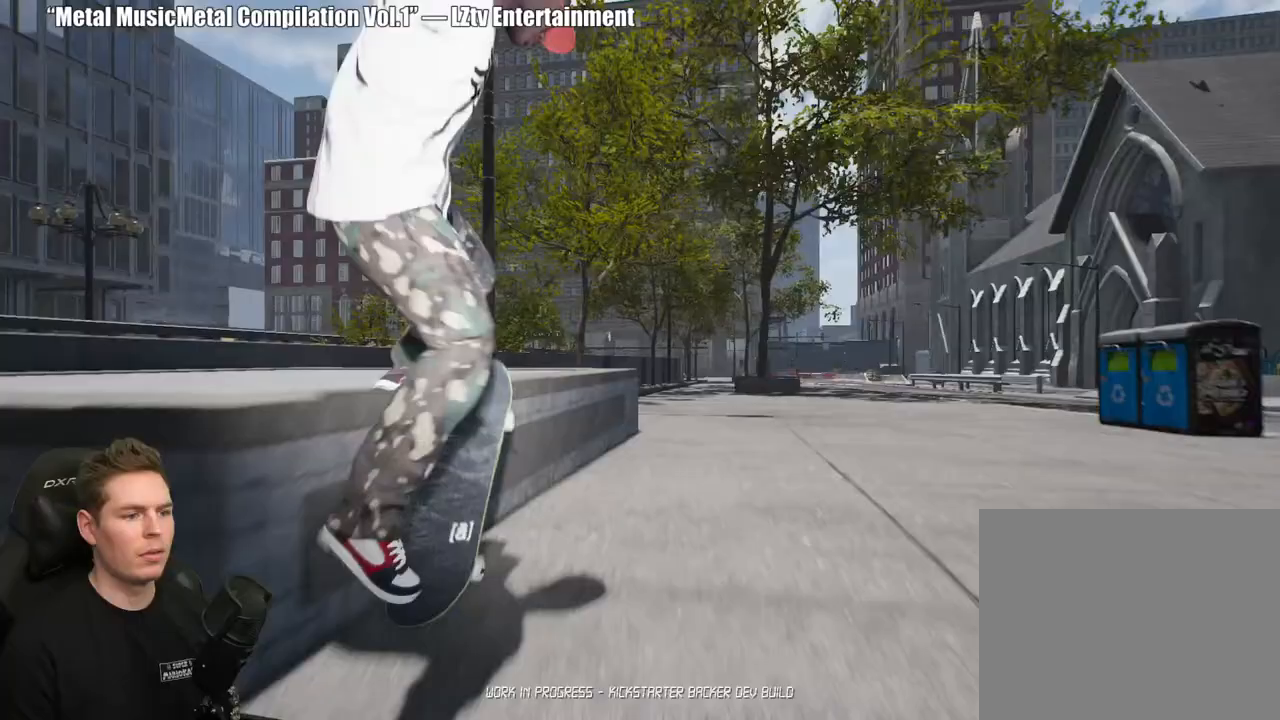
{"buttons": [], "left_stick": "left", "right_stick": "down-right", "events": [[50, "right_stick", "down-right"], [67, "left_stick", "left"]]}
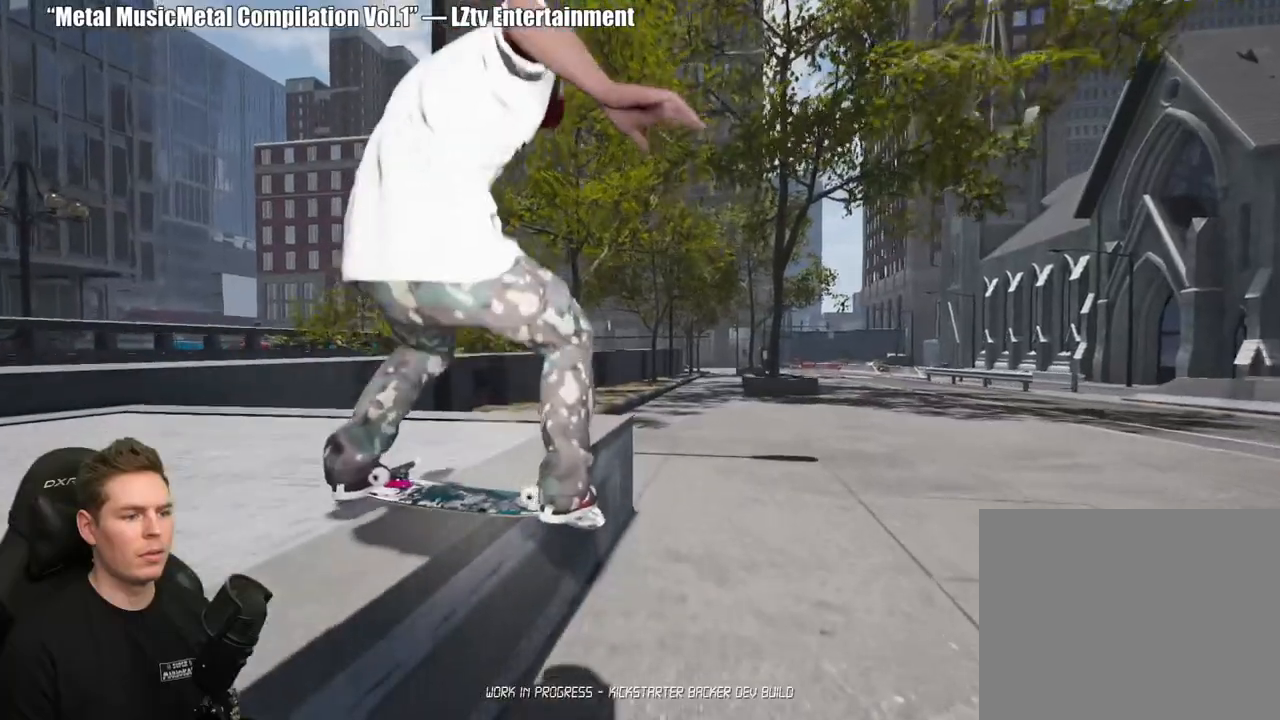
{"buttons": [], "left_stick": "center", "right_stick": "down", "events": [[383, "left_stick", "center"], [450, "right_stick", "down"]]}
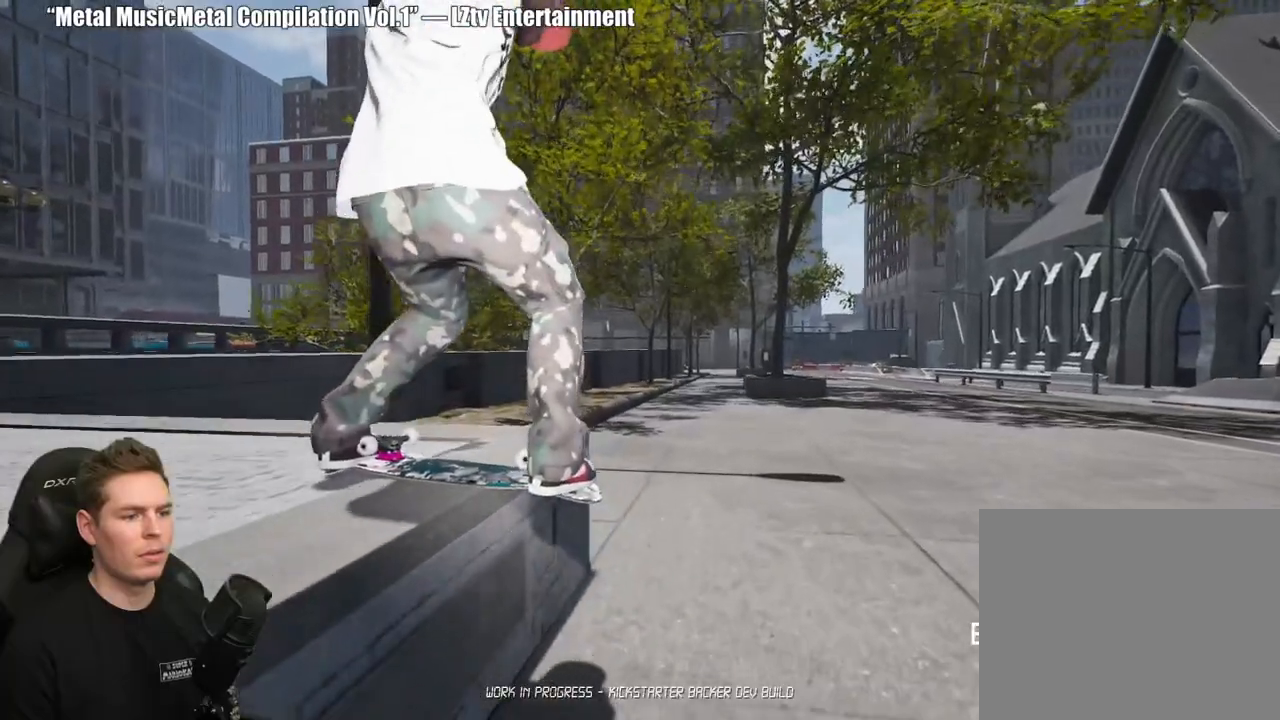
{"buttons": [], "left_stick": "up", "right_stick": "down", "events": [[417, "left_stick", "up"]]}
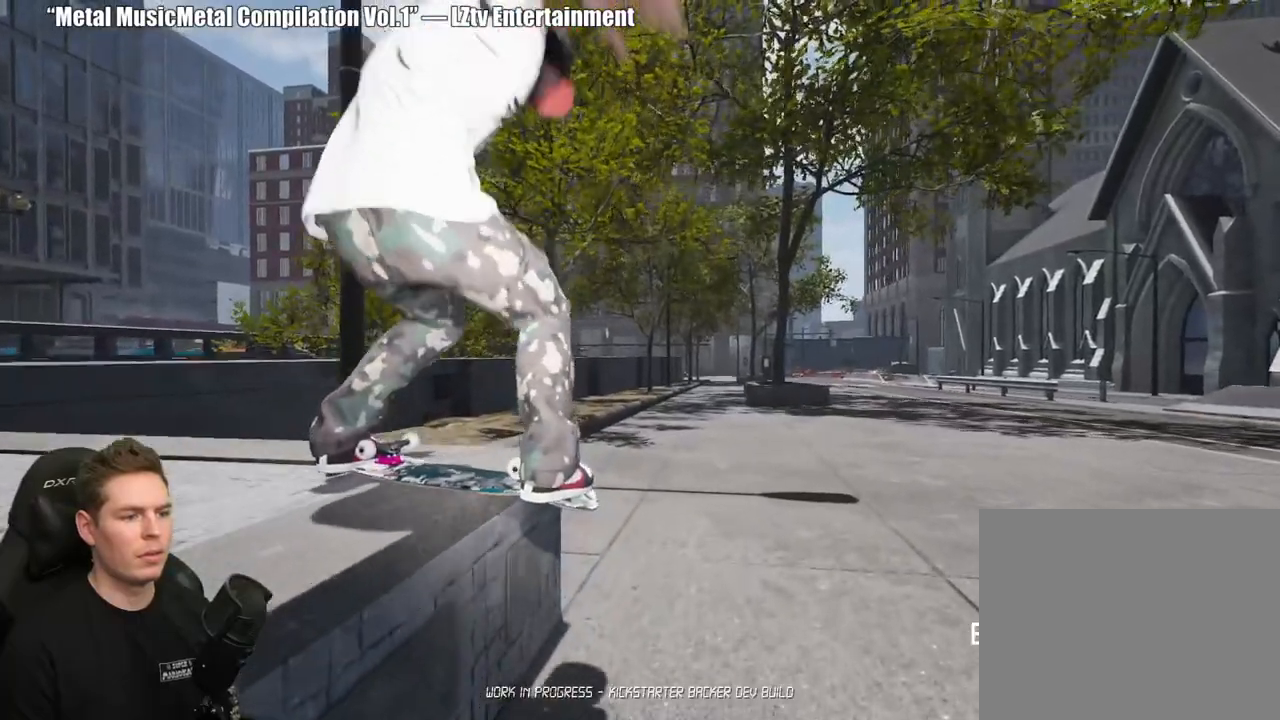
{"buttons": [], "left_stick": "center", "right_stick": "center", "events": [[100, "left_stick", "center"], [200, "right_stick", "center"]]}
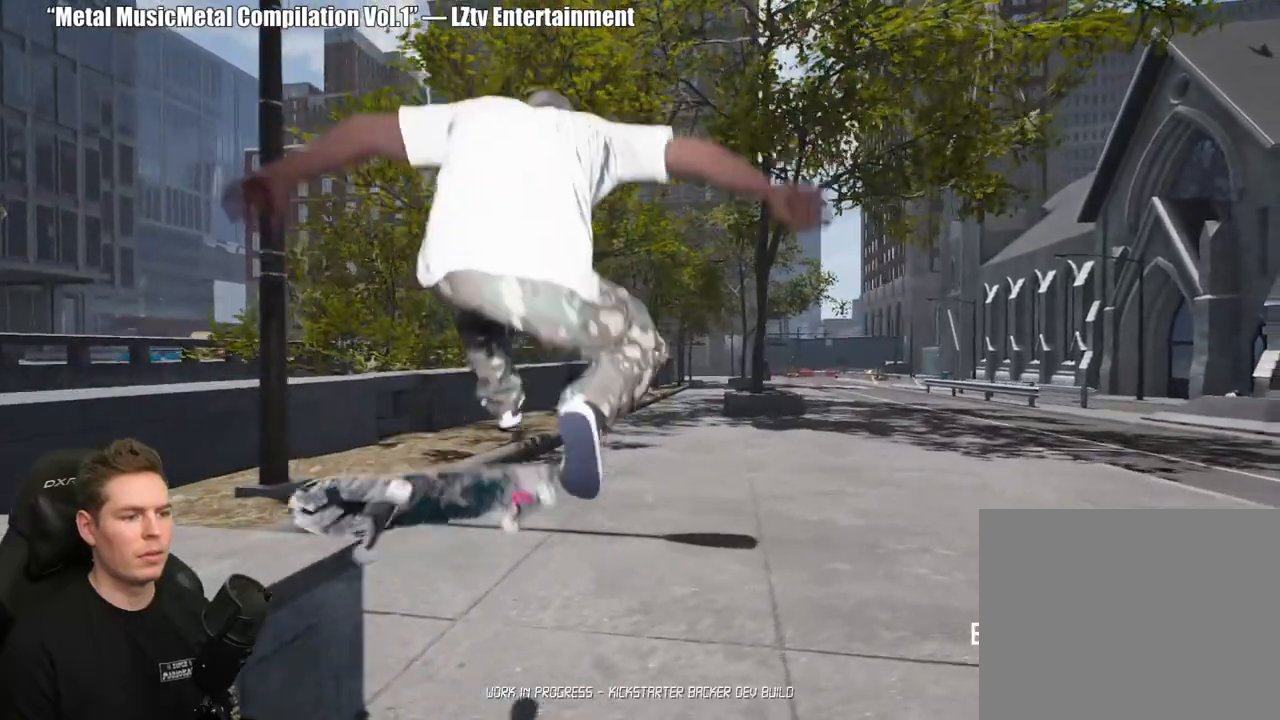
{"buttons": [], "left_stick": "center", "right_stick": "center", "events": [[33, "right_stick", "up"], [167, "right_stick", "center"]]}
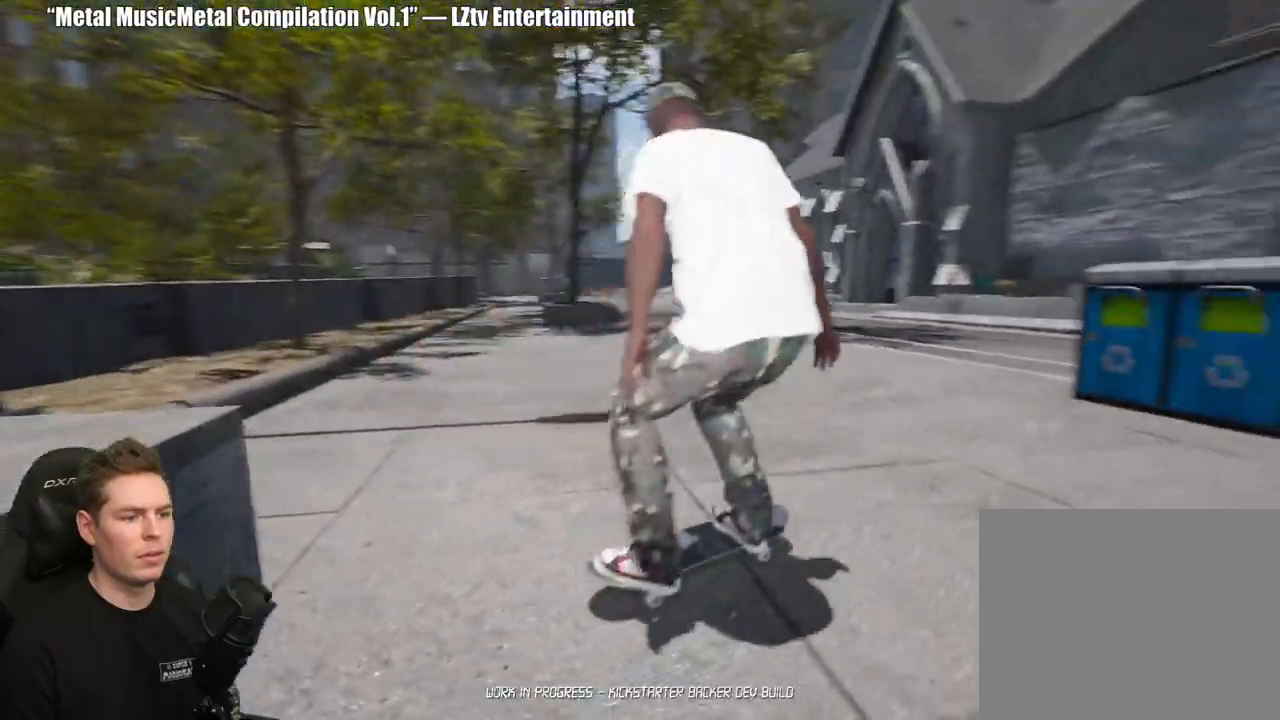
{"buttons": [], "left_stick": "center", "right_stick": "center", "events": []}
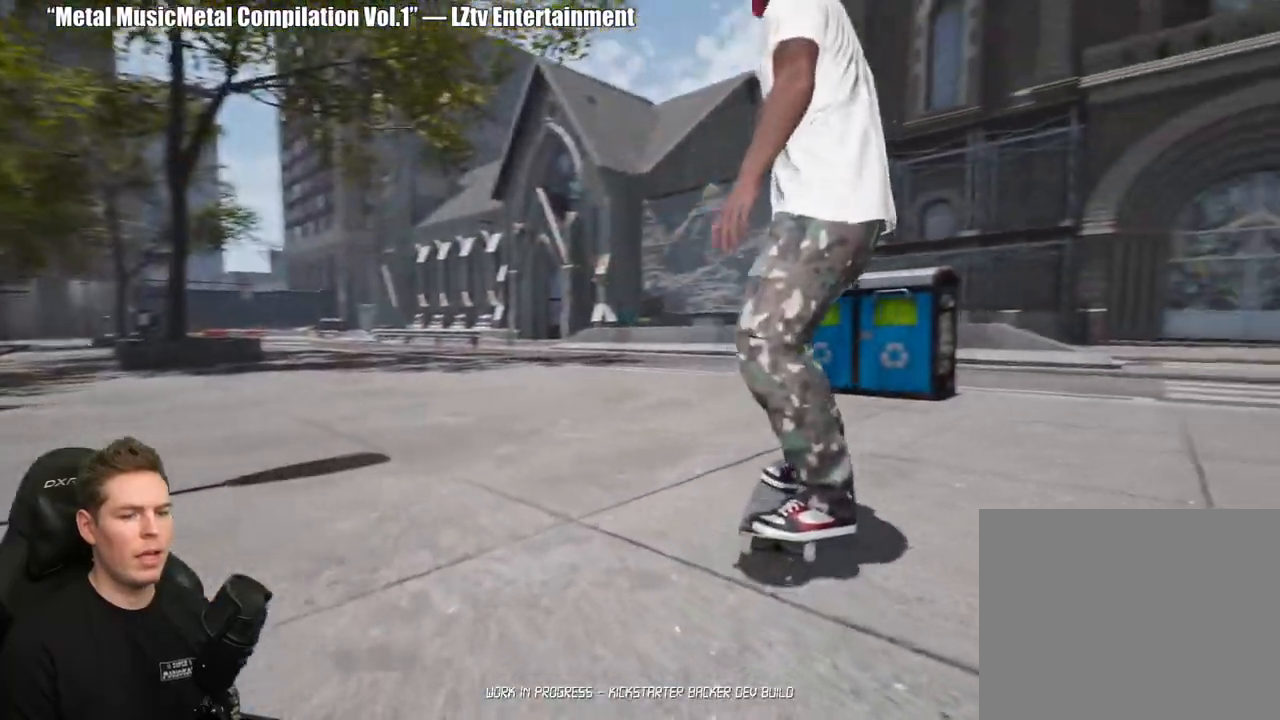
{"buttons": [], "left_stick": "center", "right_stick": "left", "events": [[367, "SELECT", "down"], [383, "right_stick", "left"], [500, "SELECT", "up"]]}
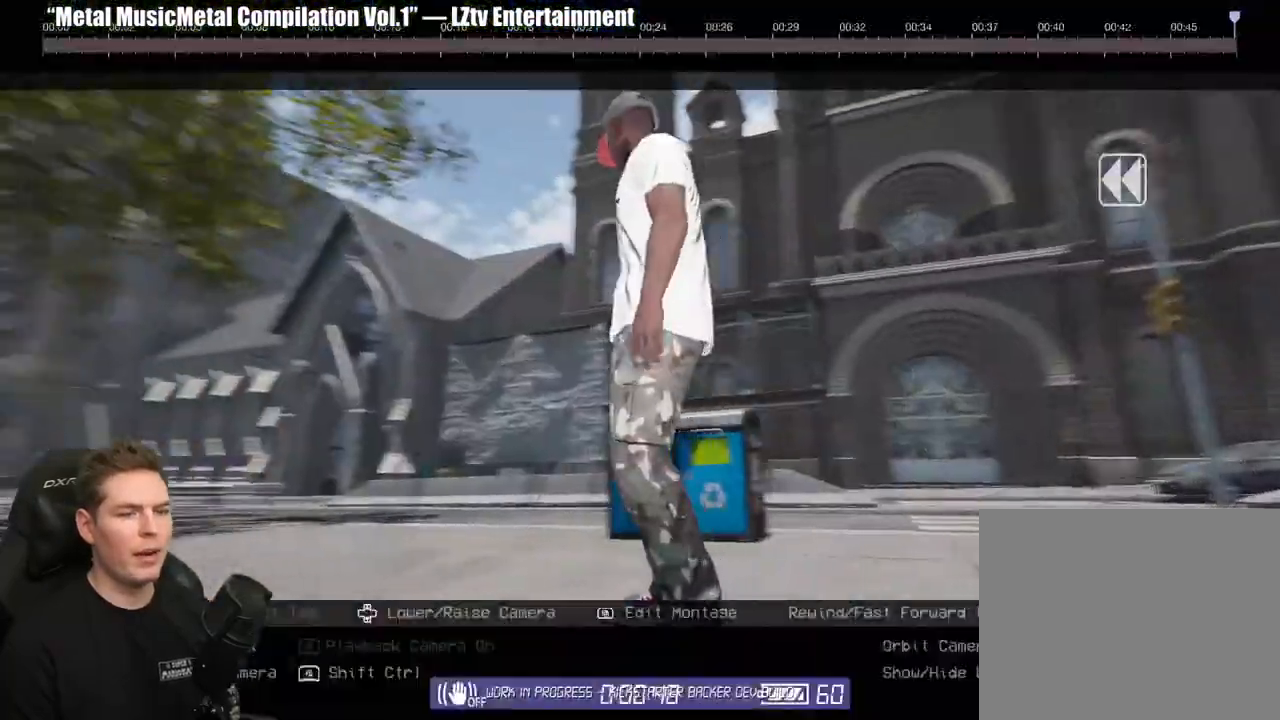
{"buttons": ["DPAD_DOWN"], "left_stick": "center", "right_stick": "left", "events": [[233, "DPAD_DOWN", "down"]]}
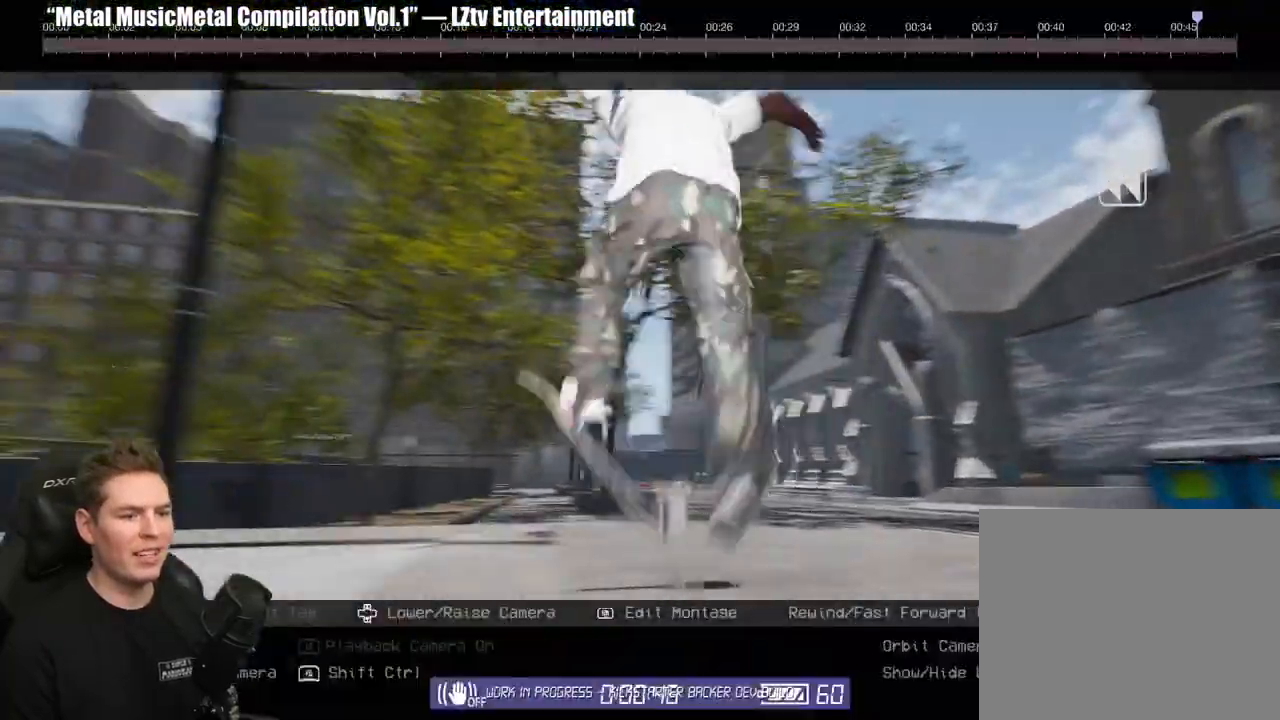
{"buttons": [], "left_stick": "center", "right_stick": "center", "events": [[167, "DPAD_DOWN", "up"], [300, "right_stick", "center"]]}
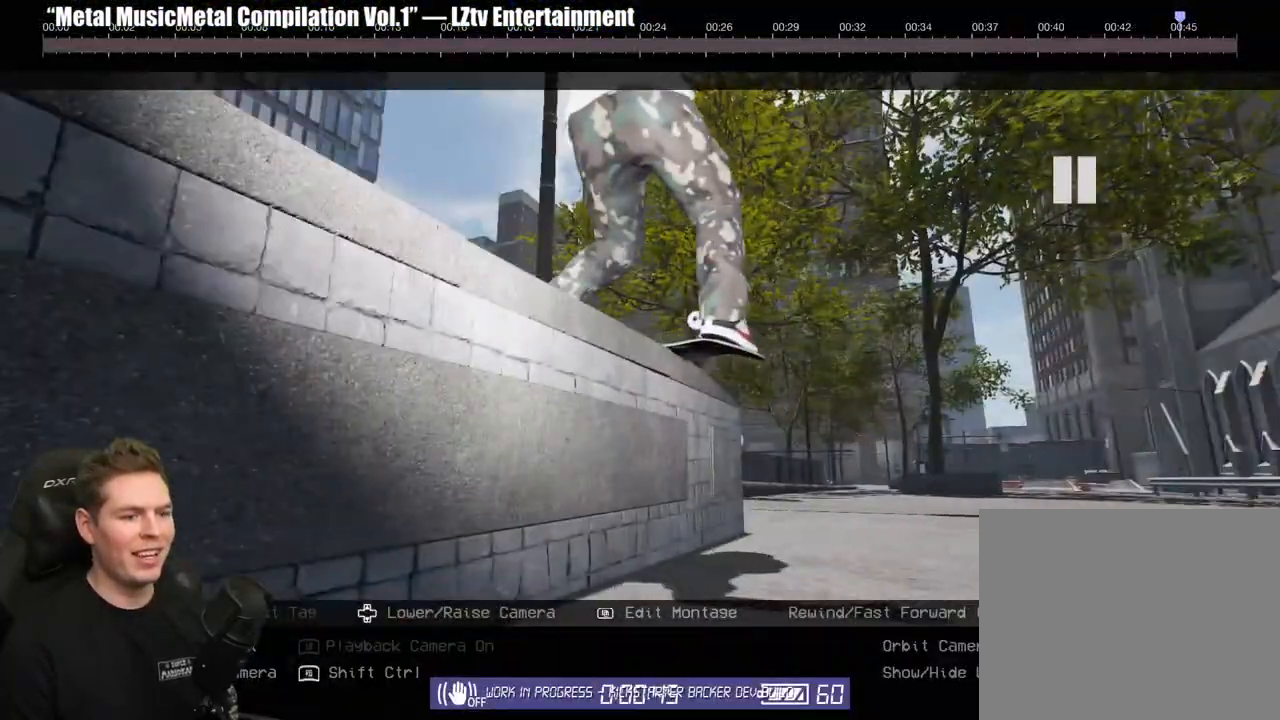
{"buttons": [], "left_stick": "down-right", "right_stick": "left", "events": [[267, "right_stick", "left"], [350, "left_stick", "down"], [467, "left_stick", "down-right"]]}
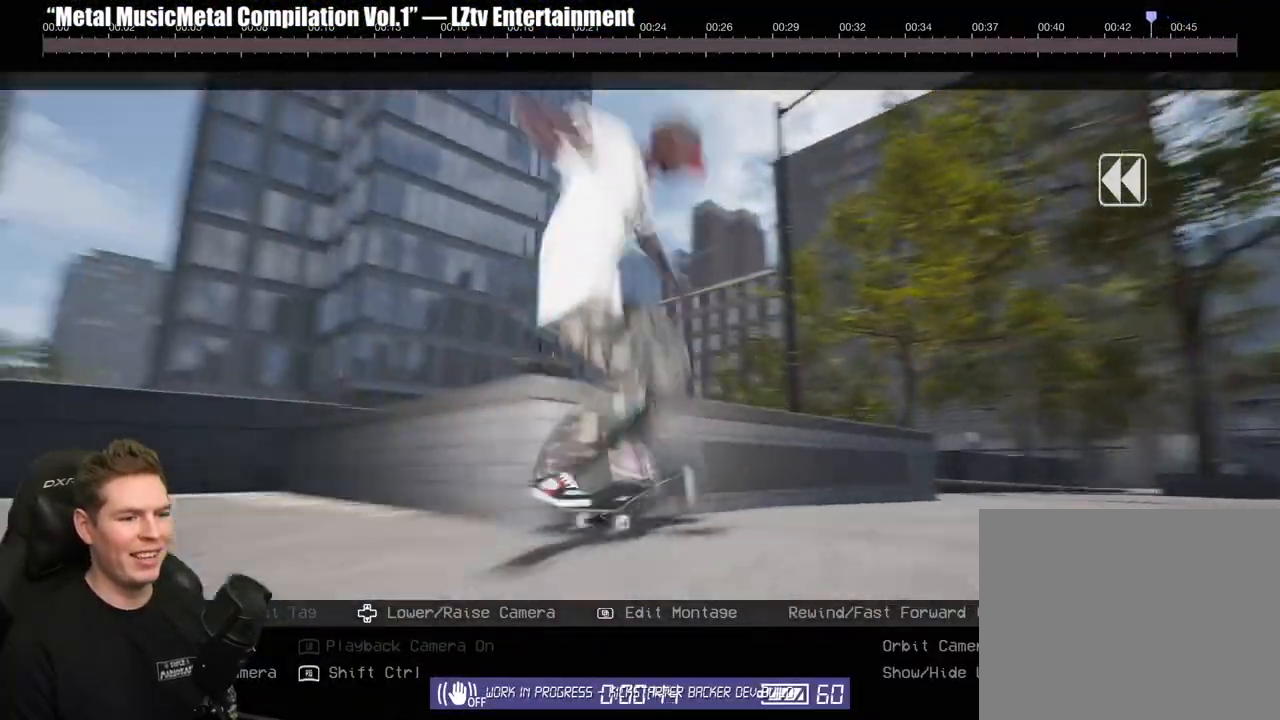
{"buttons": ["R2"], "left_stick": "center", "right_stick": "center", "events": [[150, "left_stick", "center"], [233, "right_stick", "center"], [433, "R2", "down"]]}
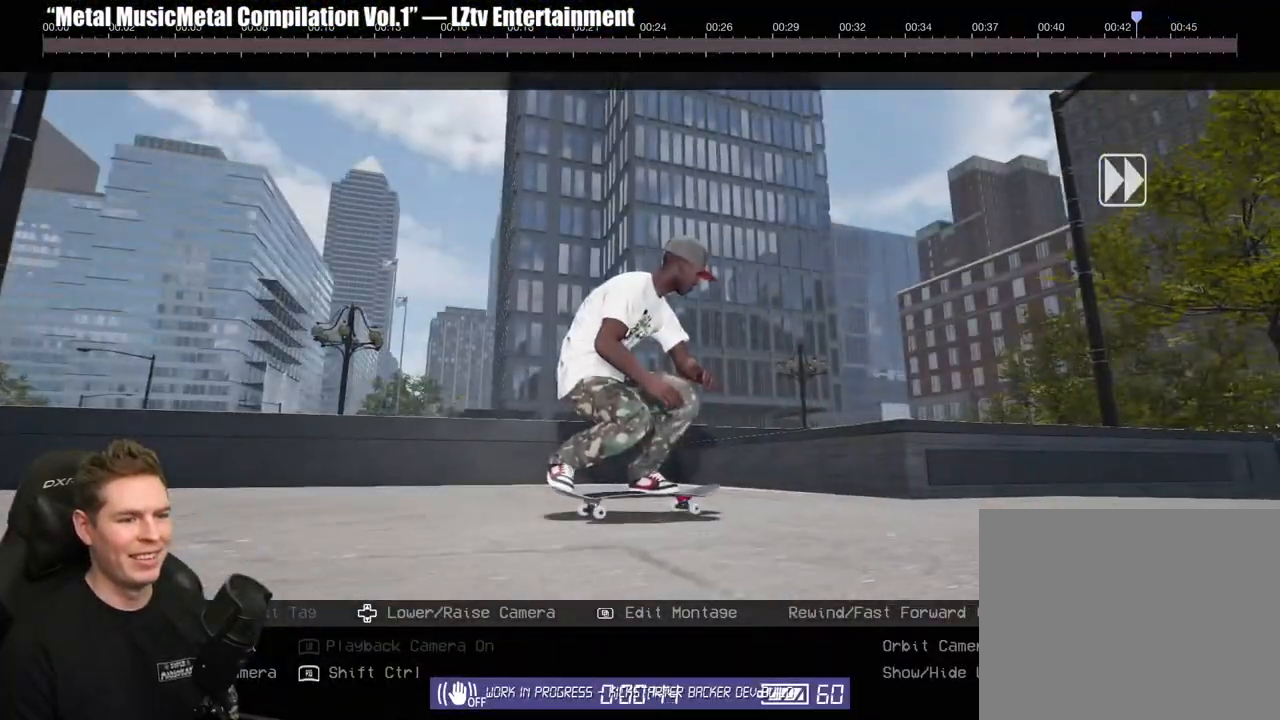
{"buttons": [], "left_stick": "center", "right_stick": "center", "events": [[367, "Y", "down"], [450, "Y", "up"], [500, "R2", "up"]]}